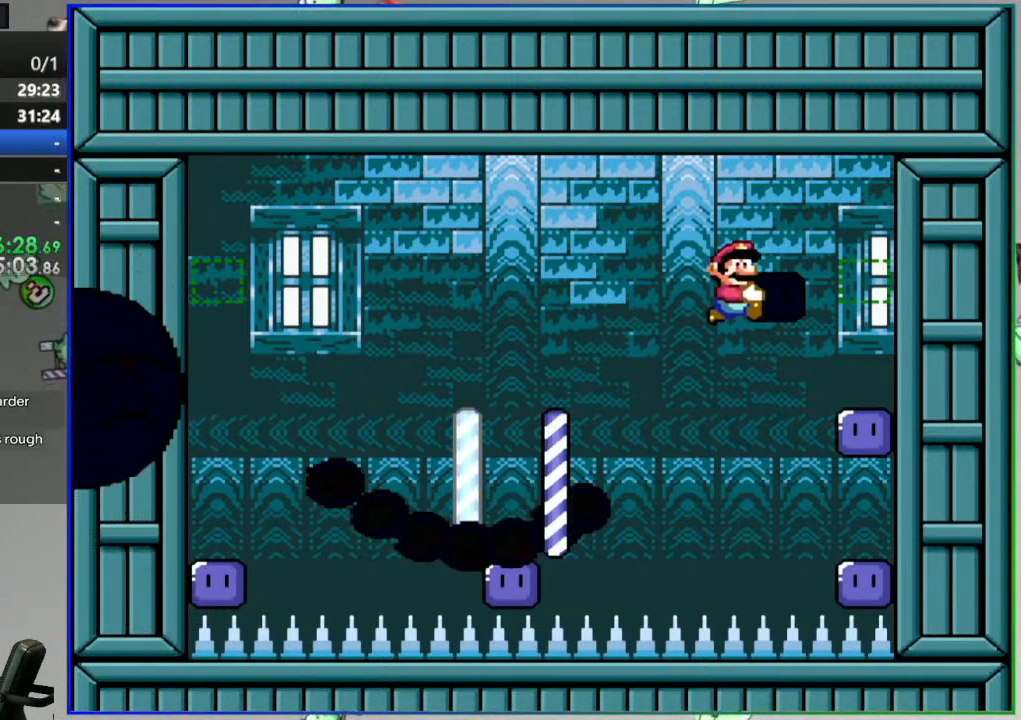
Gameplay with a controller (Nintendo layout); each line is a JSON object with the inputs held at the frame after it (dt_ms = milliseconds from this image to that frame). "events" lists button and stick changes between this image and that frame as [ms after this image, input, new state], when the widget could be followed in between. Not read: DPAD_RIGHT L3 R3 START.
{"dt_ms": 500, "buttons": ["B", "Y", "DPAD_DOWN", "DPAD_LEFT"], "events": [[117, "DPAD_LEFT", "down"], [217, "DPAD_DOWN", "down"], [233, "B", "down"]]}
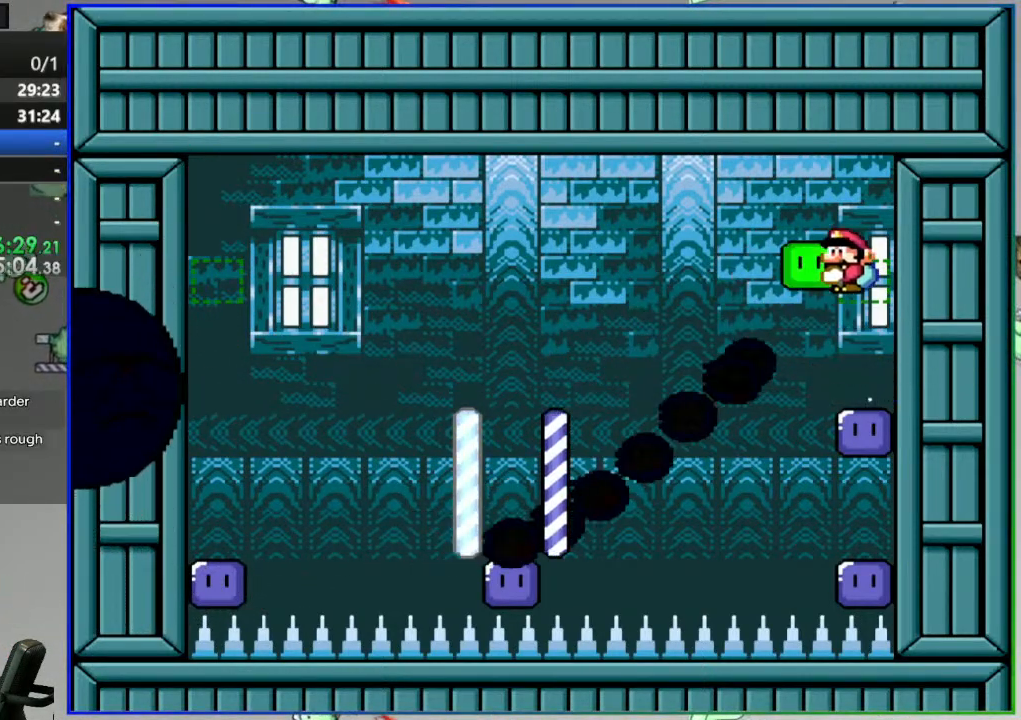
{"dt_ms": 500, "buttons": ["B", "Y", "DPAD_LEFT"], "events": [[167, "DPAD_DOWN", "up"]]}
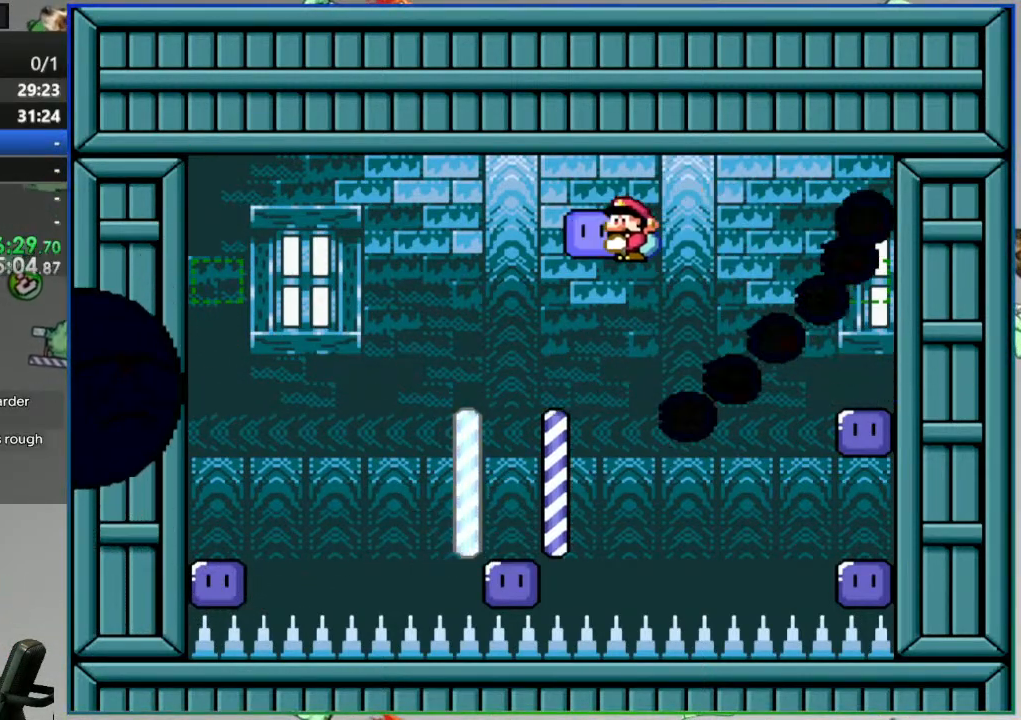
{"dt_ms": 500, "buttons": ["Y"], "events": [[33, "DPAD_LEFT", "up"], [83, "B", "up"], [300, "DPAD_LEFT", "down"], [383, "DPAD_LEFT", "up"]]}
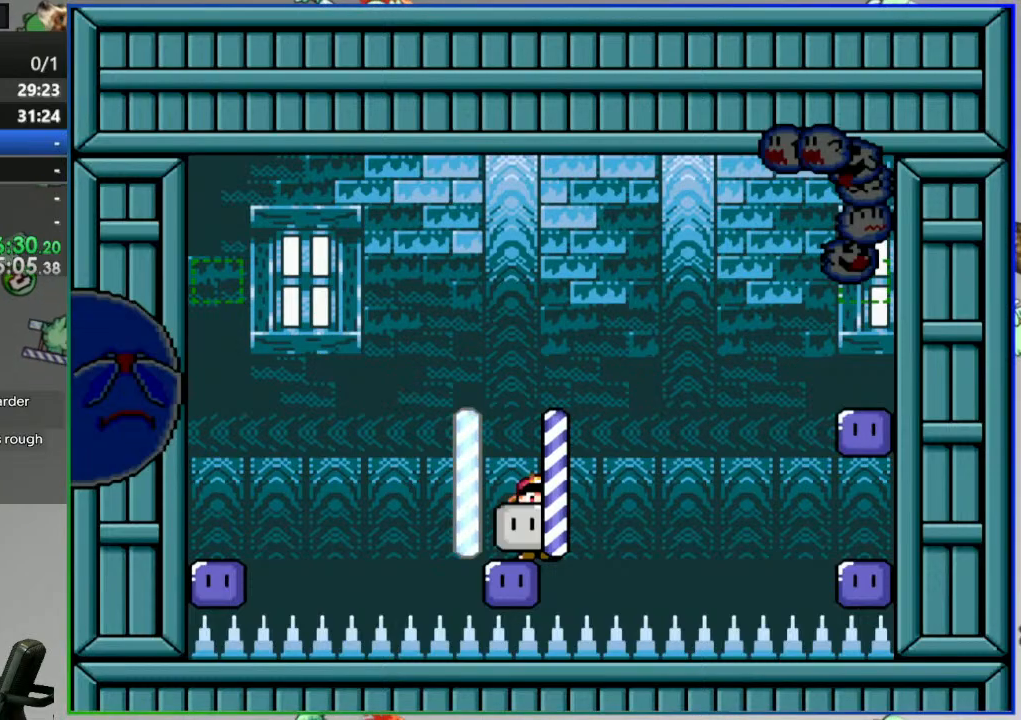
{"dt_ms": 500, "buttons": ["B", "Y", "DPAD_LEFT"], "events": [[233, "DPAD_LEFT", "down"], [317, "B", "down"]]}
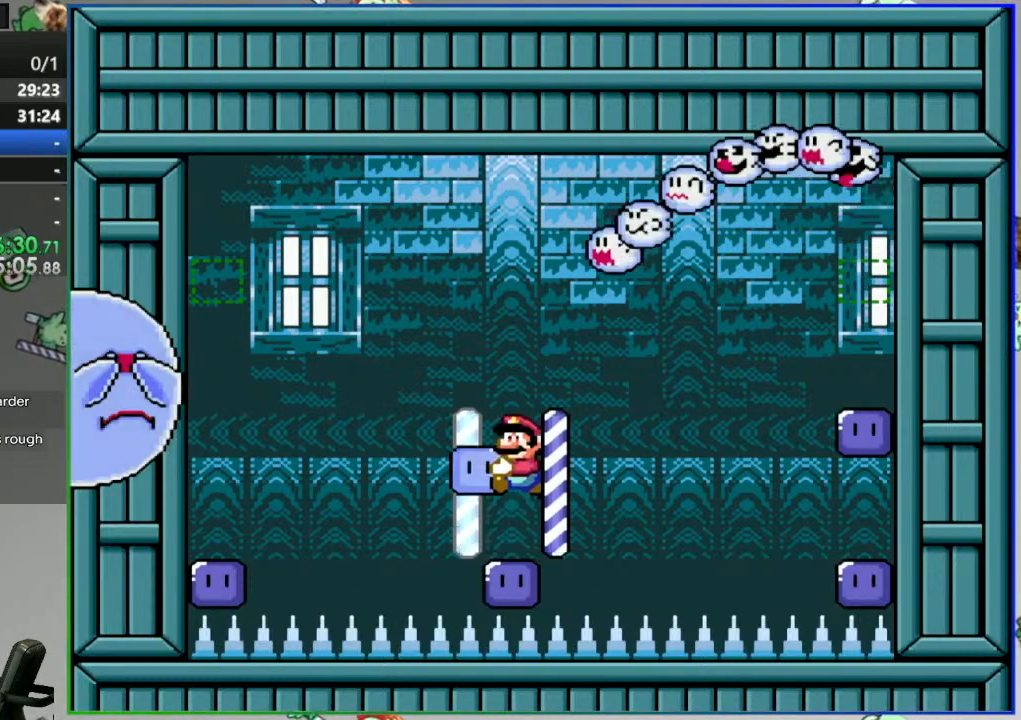
{"dt_ms": 500, "buttons": ["B", "Y", "DPAD_LEFT"], "events": []}
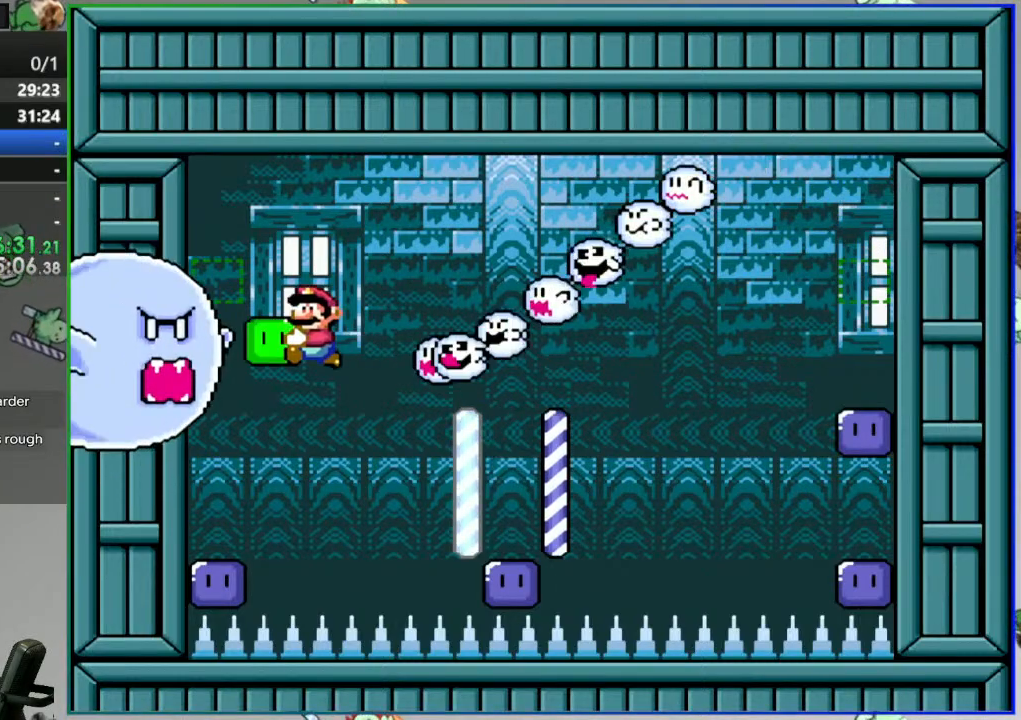
{"dt_ms": 500, "buttons": [], "events": [[17, "DPAD_LEFT", "up"], [117, "DPAD_UP", "down"], [250, "Y", "up"], [267, "B", "up"], [333, "DPAD_UP", "up"]]}
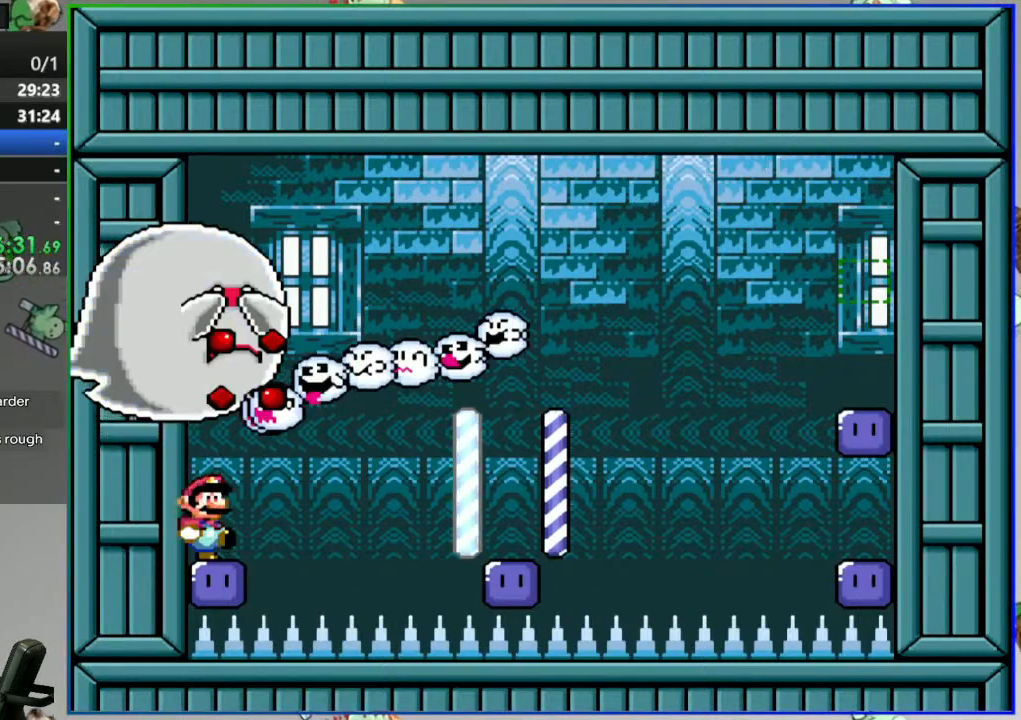
{"dt_ms": 500, "buttons": ["DPAD_DOWN"], "events": [[117, "DPAD_DOWN", "down"]]}
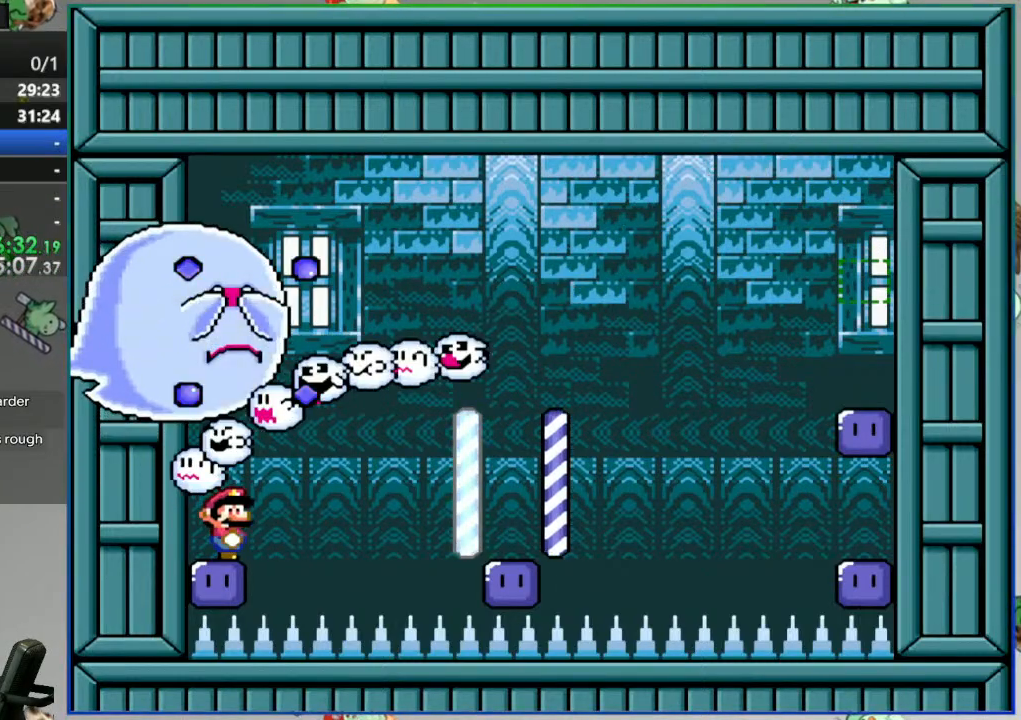
{"dt_ms": 500, "buttons": [], "events": [[17, "DPAD_DOWN", "up"], [317, "DPAD_LEFT", "down"], [467, "DPAD_LEFT", "up"]]}
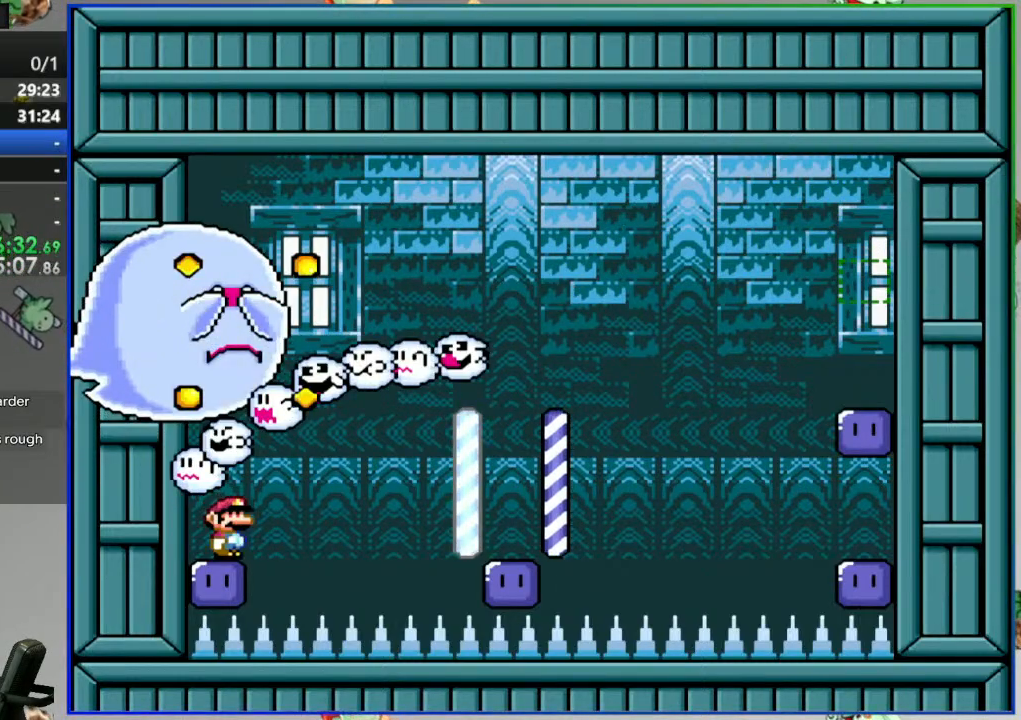
{"dt_ms": 500, "buttons": [], "events": []}
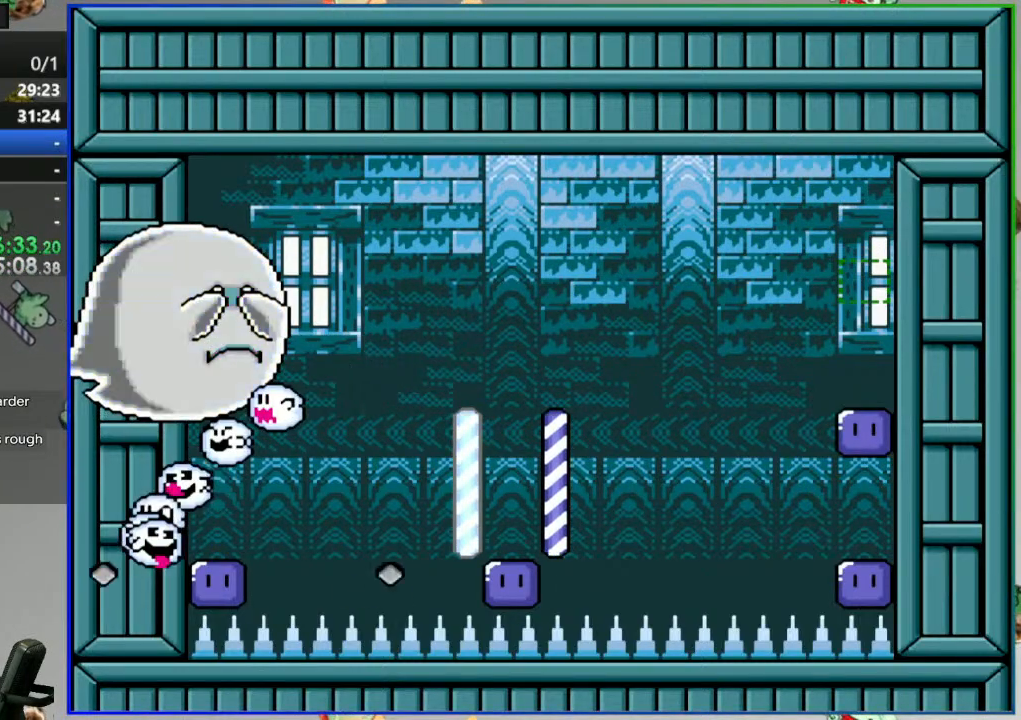
{"dt_ms": 500, "buttons": ["Y"], "events": [[100, "B", "down"], [233, "B", "up"], [383, "Y", "down"]]}
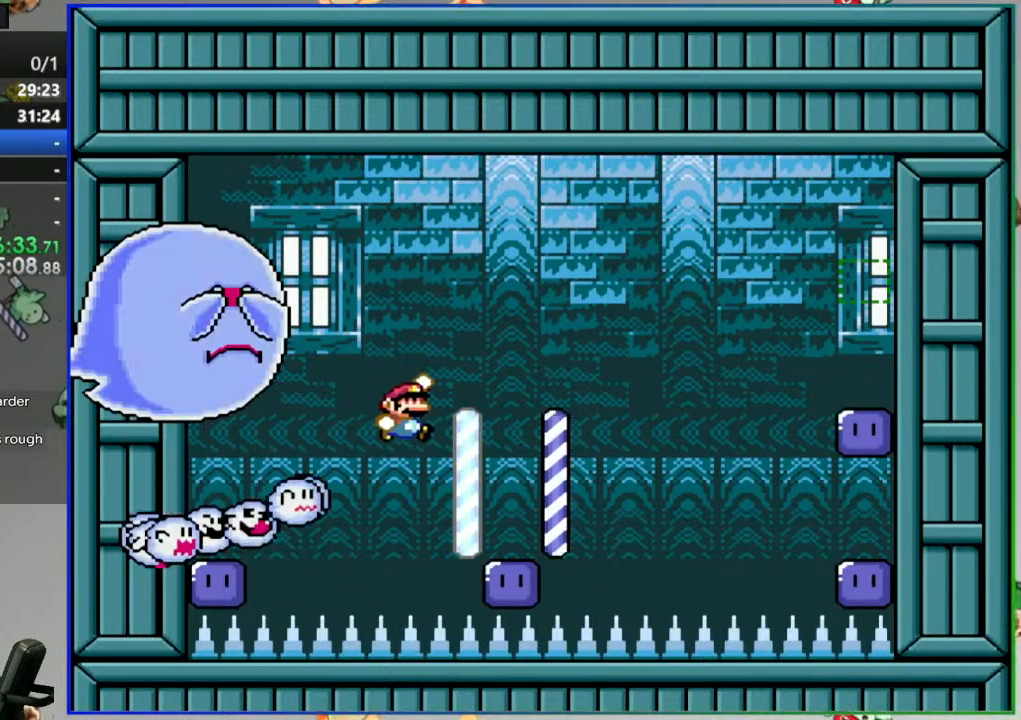
{"dt_ms": 1000, "buttons": []}
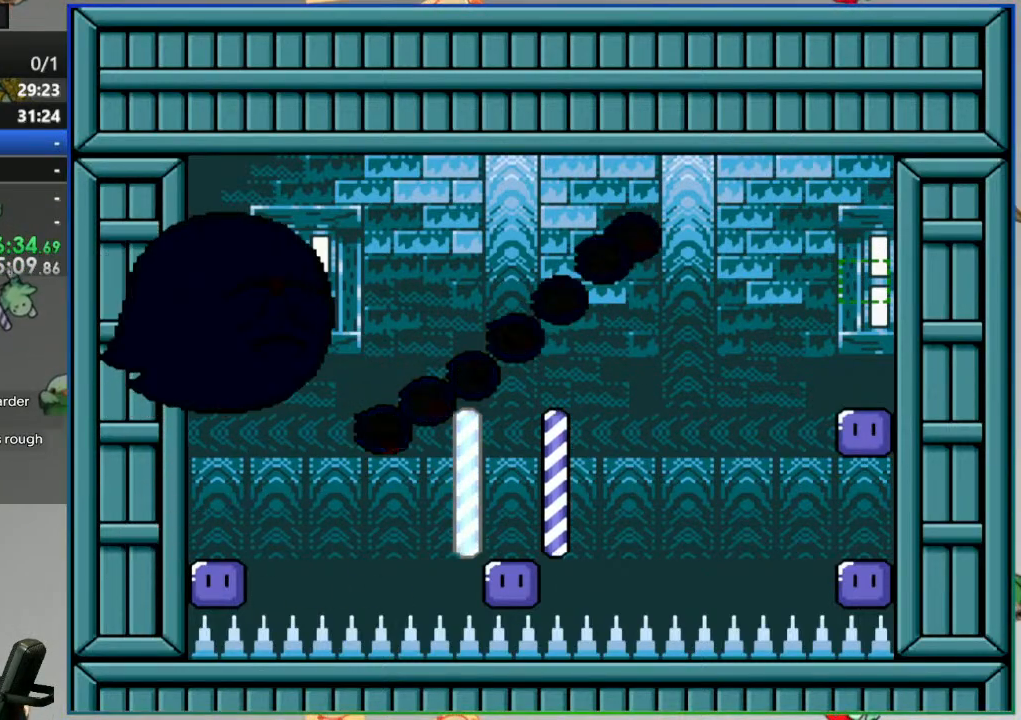
{"dt_ms": 500, "buttons": ["B", "Y", "DPAD_LEFT"], "events": [[33, "Y", "down"], [300, "DPAD_LEFT", "down"], [433, "B", "down"]]}
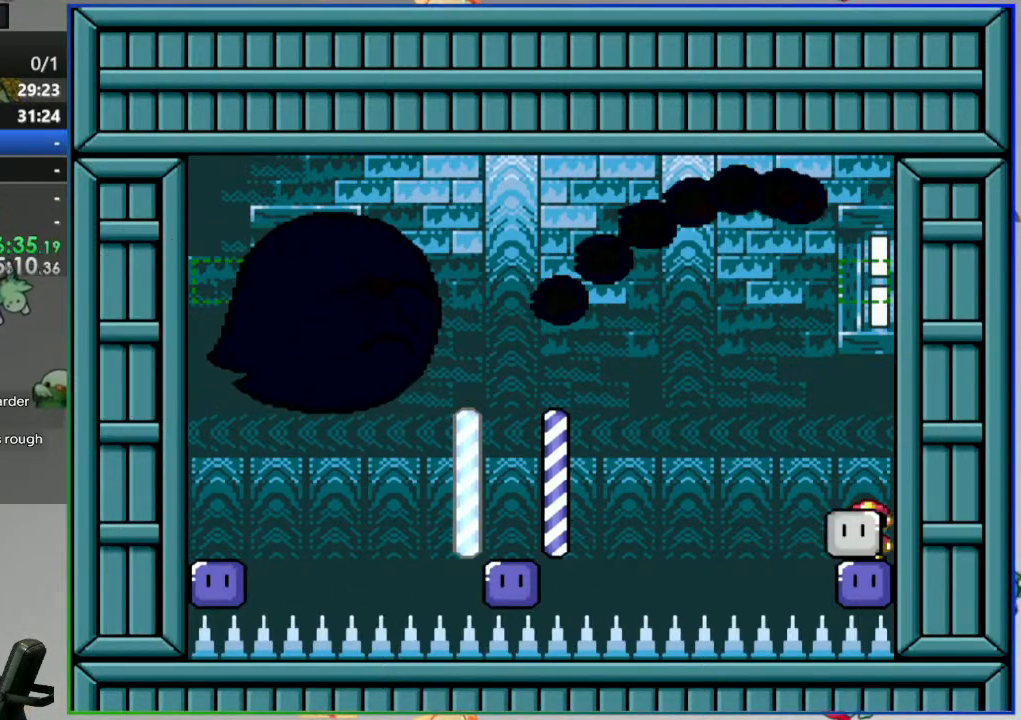
{"dt_ms": 500, "buttons": ["B", "Y", "DPAD_LEFT"], "events": []}
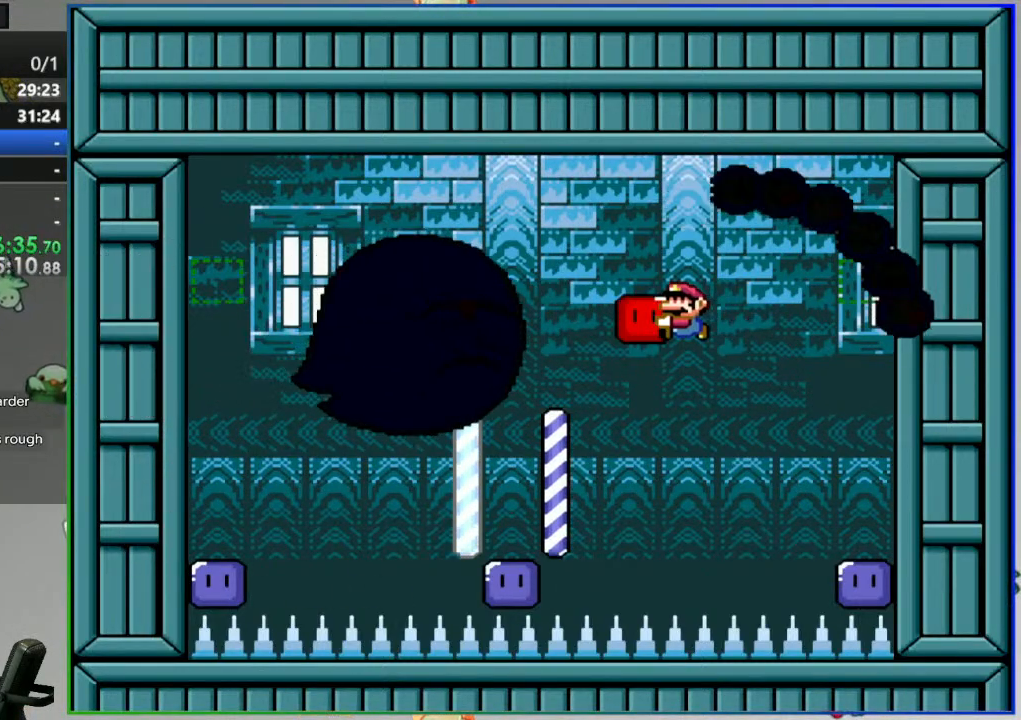
{"dt_ms": 500, "buttons": ["B", "Y", "DPAD_LEFT"], "events": [[67, "B", "up"], [100, "DPAD_LEFT", "up"], [300, "DPAD_LEFT", "down"], [383, "B", "down"]]}
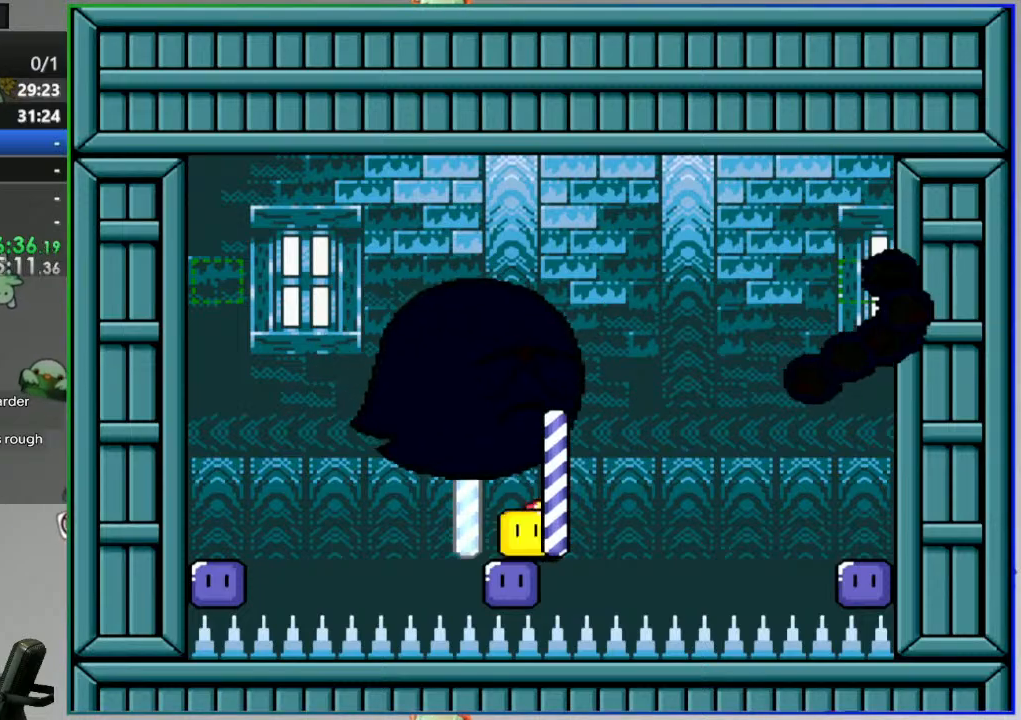
{"dt_ms": 500, "buttons": ["B", "Y", "DPAD_LEFT"], "events": [[117, "B", "up"], [433, "B", "down"]]}
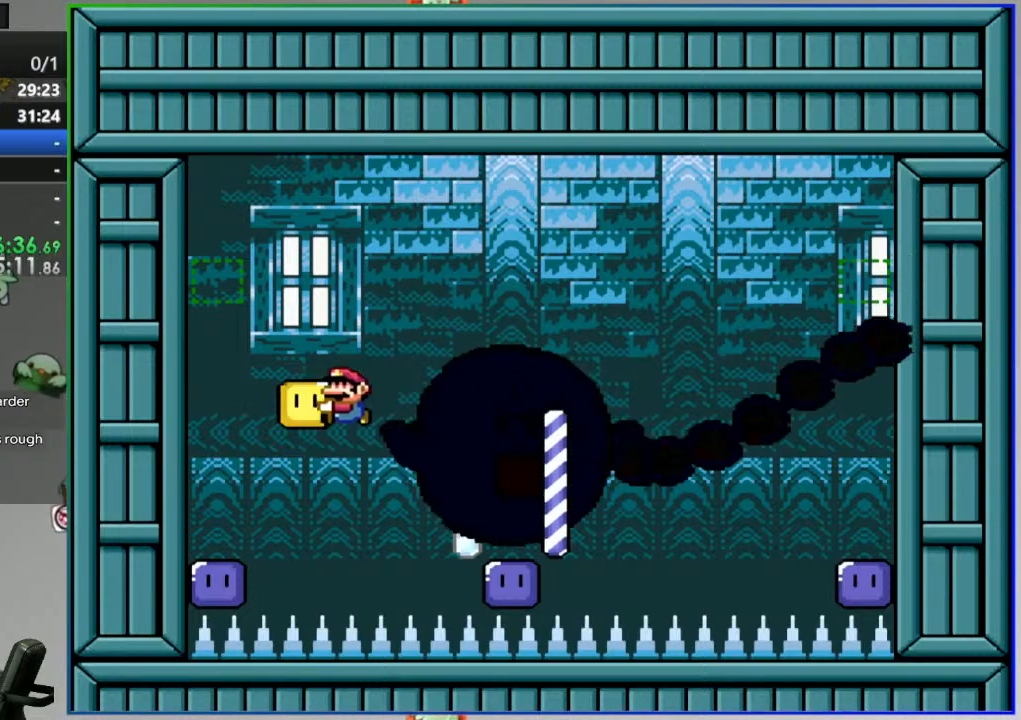
{"dt_ms": 500, "buttons": ["Y"], "events": [[250, "B", "up"], [317, "DPAD_LEFT", "up"]]}
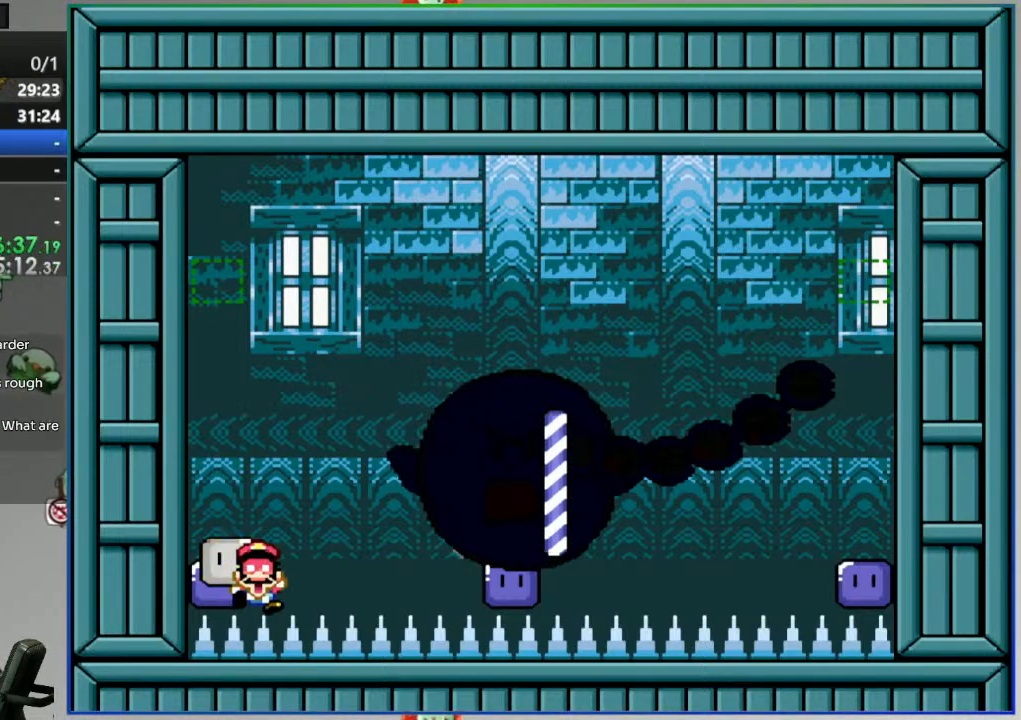
{"dt_ms": 500, "buttons": [], "events": [[67, "Y", "up"], [217, "A", "down"], [300, "A", "up"], [367, "A", "down"], [467, "A", "up"]]}
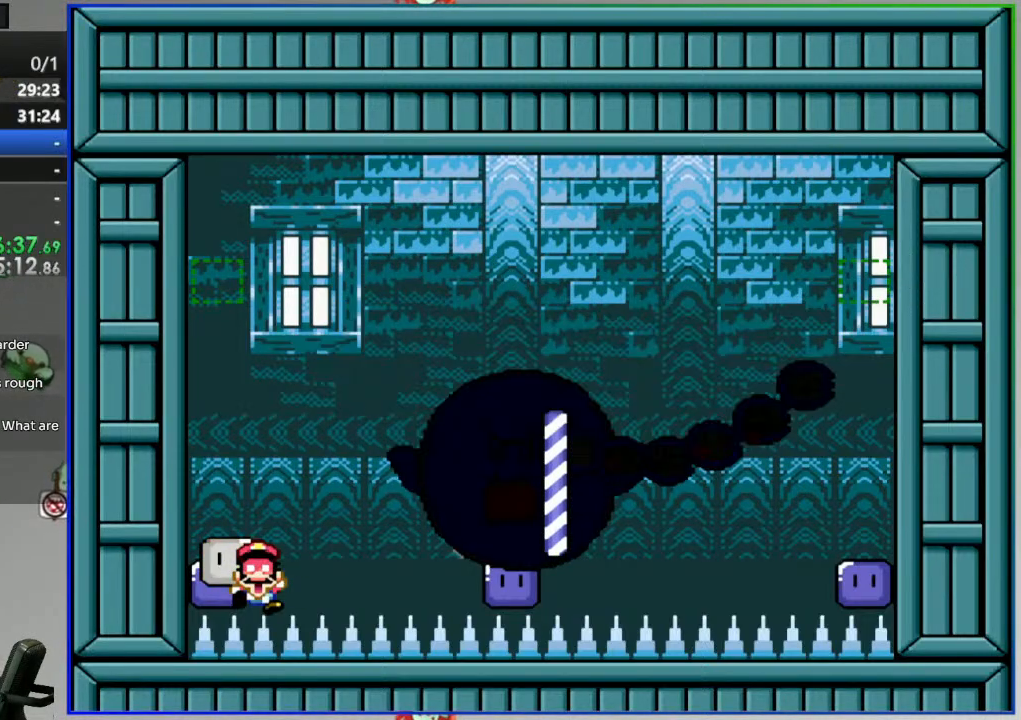
{"dt_ms": 500, "buttons": [], "events": [[33, "A", "down"], [100, "A", "up"]]}
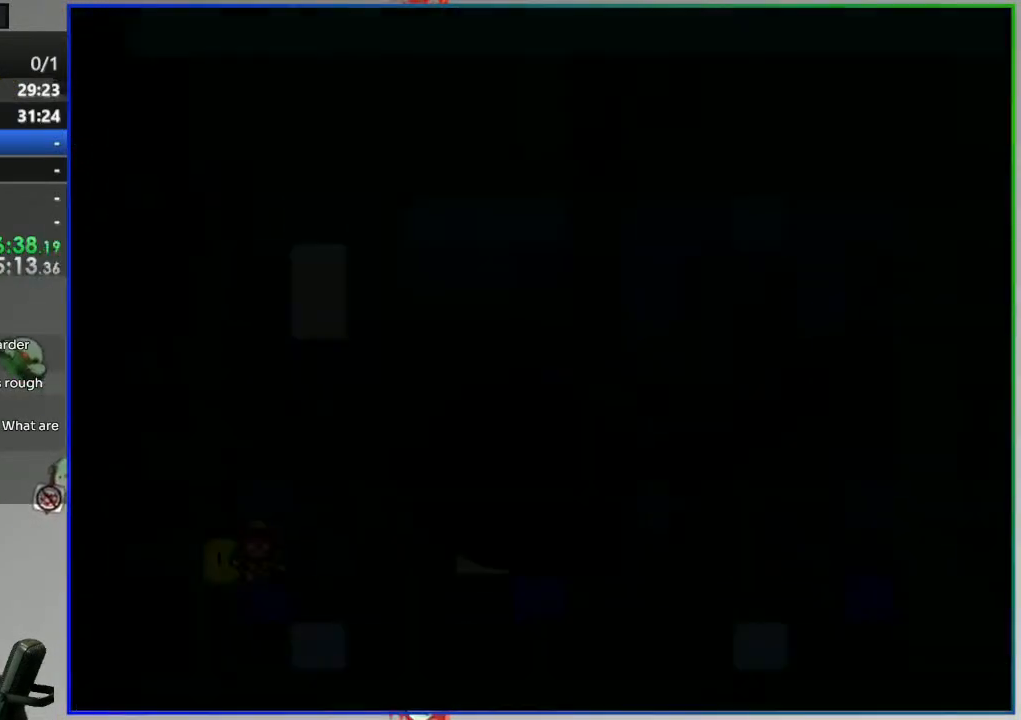
{"dt_ms": 500, "buttons": [], "events": []}
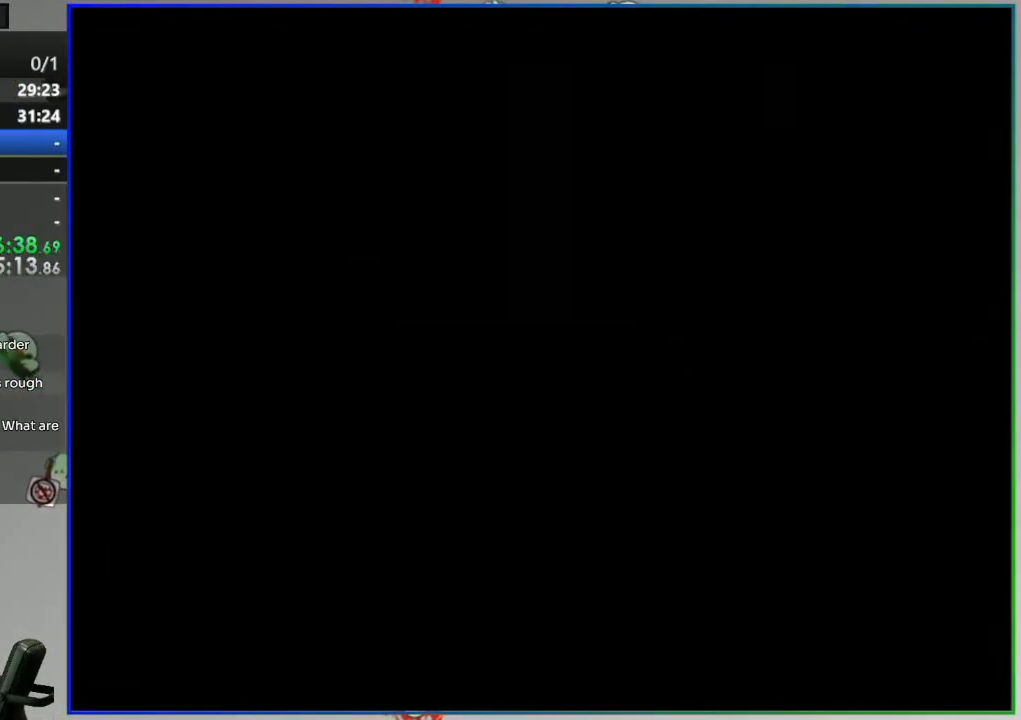
{"dt_ms": 500, "buttons": [], "events": []}
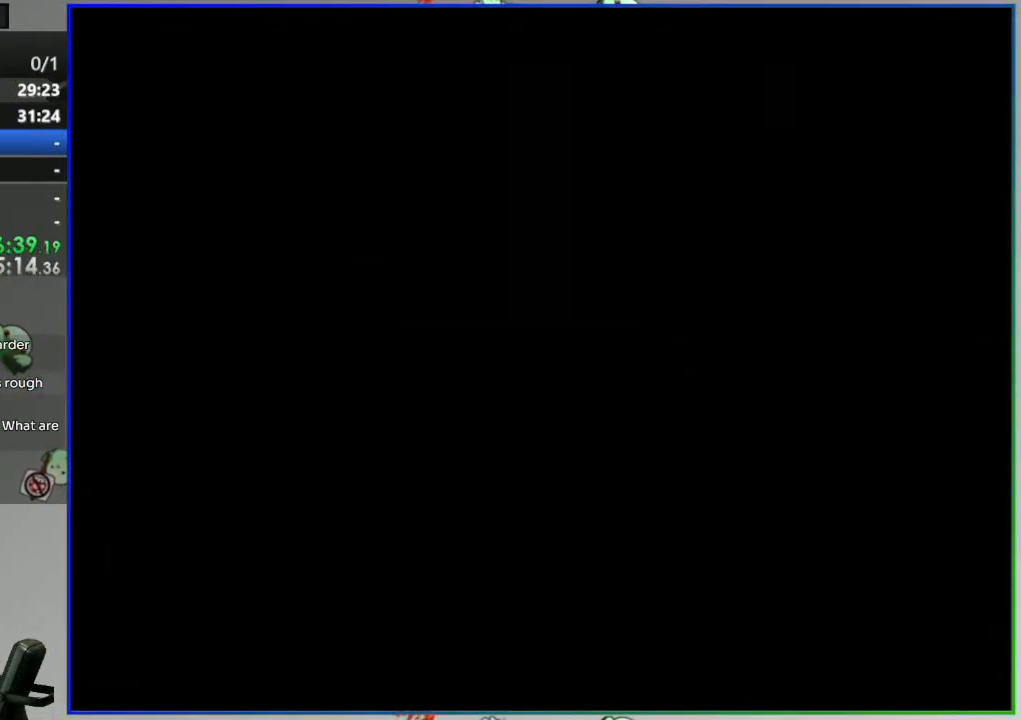
{"dt_ms": 500, "buttons": ["Y"], "events": [[483, "Y", "down"]]}
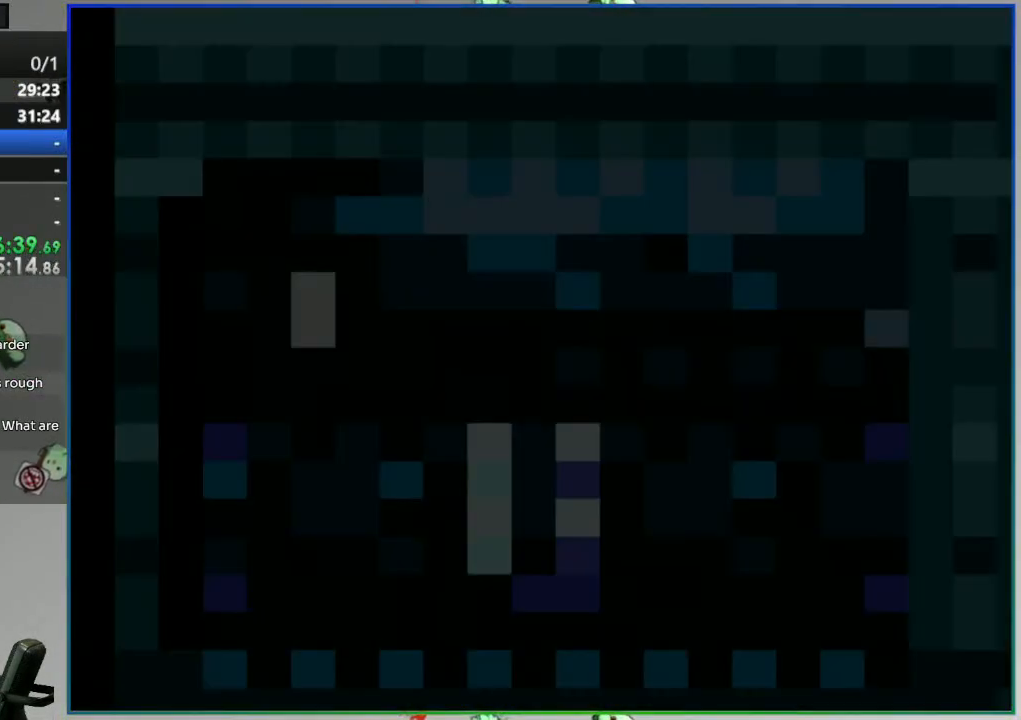
{"dt_ms": 500, "buttons": ["Y"], "events": []}
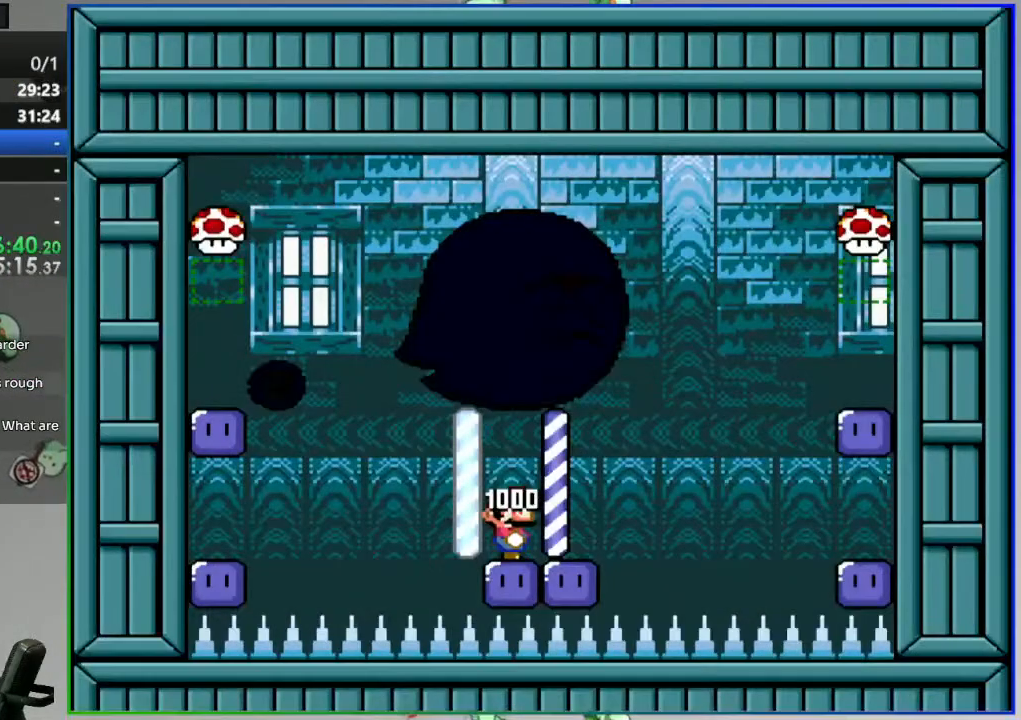
{"dt_ms": 500, "buttons": ["Y"], "events": []}
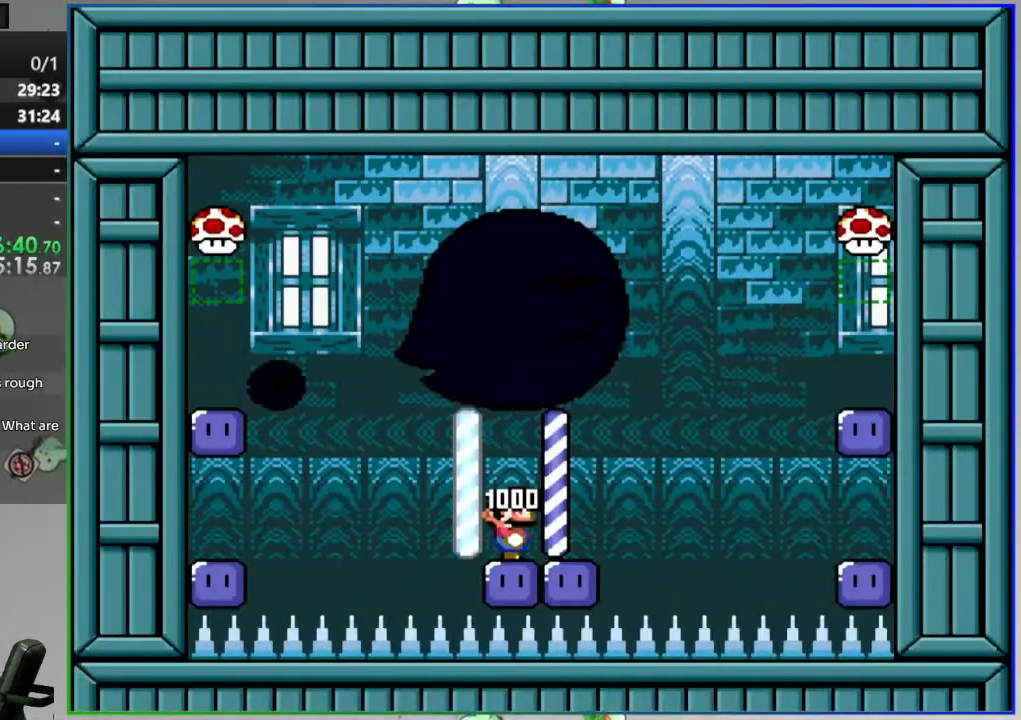
{"dt_ms": 500, "buttons": ["B", "Y"], "events": [[383, "B", "down"]]}